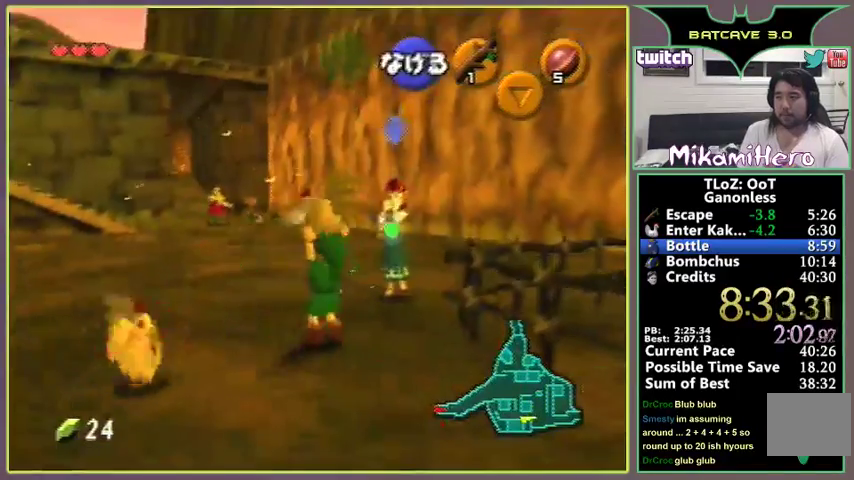
Gameplay with a controller (Nintendo layout); each line is a JSON object with the inputs held at the frame after it. "events" lists button and stick changes between this image and that frame as [ms after this image, input, new state], when the widget could be followed in between. Not read: L3 R3.
{"buttons": [], "left_stick": "center", "events": [[33, "left_stick", "right"], [267, "A", "down"], [300, "A", "up"], [400, "A", "down"], [400, "left_stick", "center"], [433, "A", "up"]]}
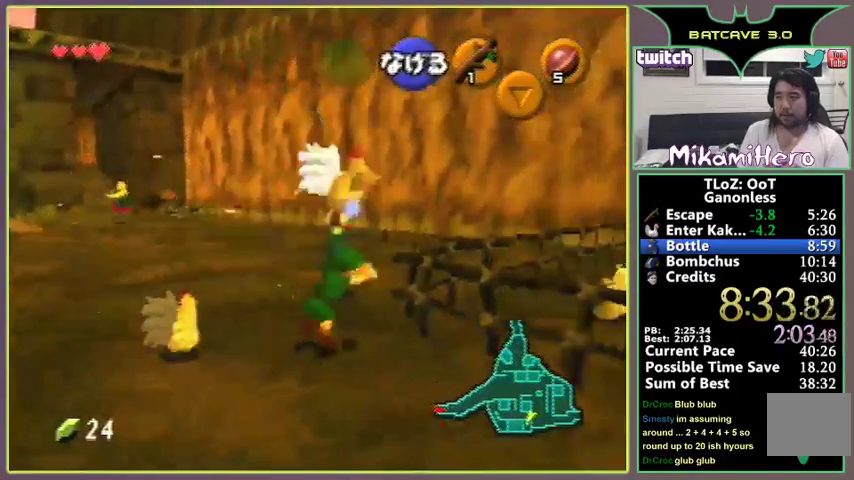
{"buttons": ["A"], "left_stick": "center", "events": [[100, "left_stick", "left"], [367, "left_stick", "center"], [400, "A", "down"], [433, "A", "up"], [500, "A", "down"]]}
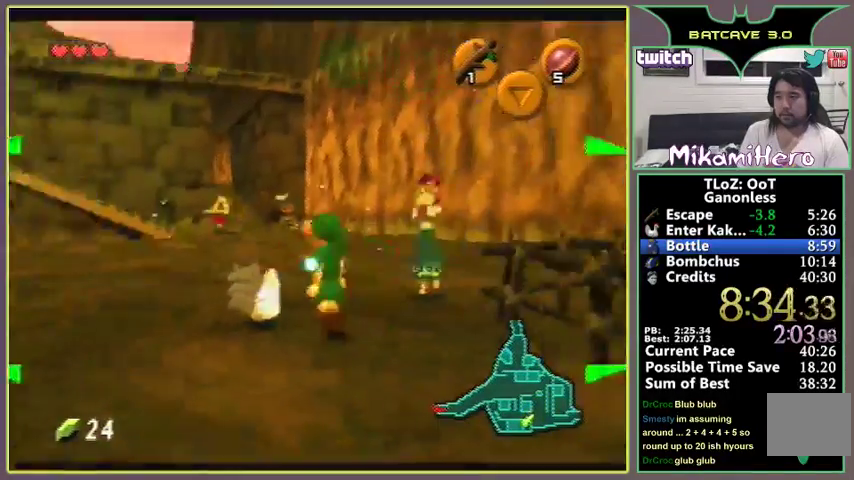
{"buttons": [], "left_stick": "down-right", "events": [[33, "A", "up"], [100, "A", "down"], [167, "A", "up"], [300, "left_stick", "down-right"]]}
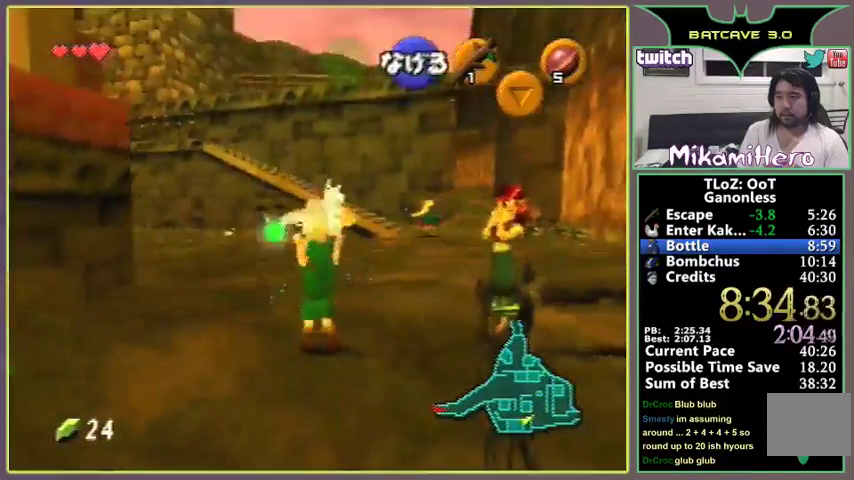
{"buttons": [], "left_stick": "center", "events": [[300, "A", "down"], [400, "left_stick", "center"], [467, "A", "up"]]}